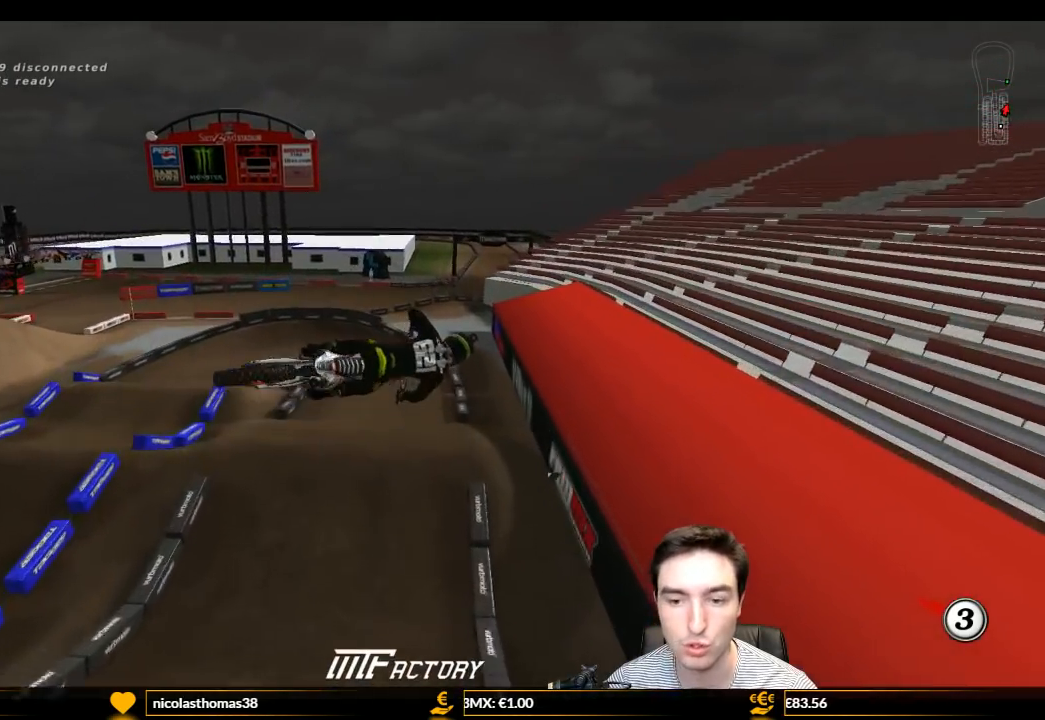
Gameplay with a controller (Xbox layout); each line is a JSON object with the inputs held at the frame after it. "events" lists button and stick changes between this image and that frame as [ms after this image, input, new state], when the widget could be followed in between. Not read: L3 R3.
{"buttons": ["R2"], "left_stick": "left", "right_stick": "center", "events": [[333, "R2", "down"]]}
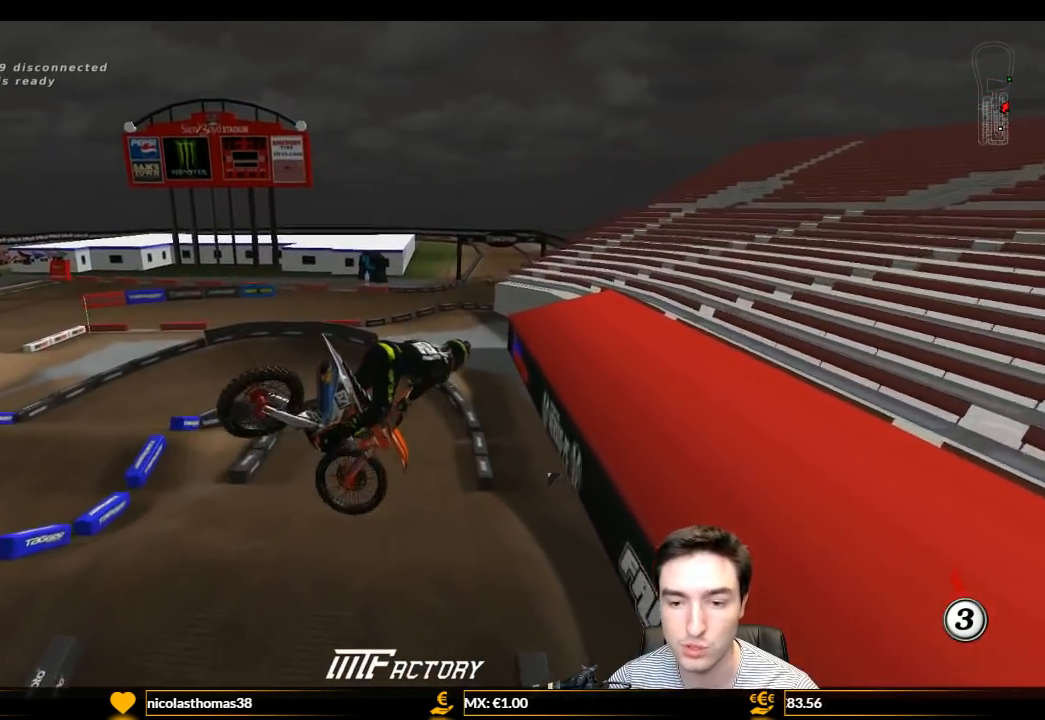
{"buttons": ["L1", "R2"], "left_stick": "right", "right_stick": "center", "events": [[167, "L1", "down"], [300, "left_stick", "down"], [400, "left_stick", "right"]]}
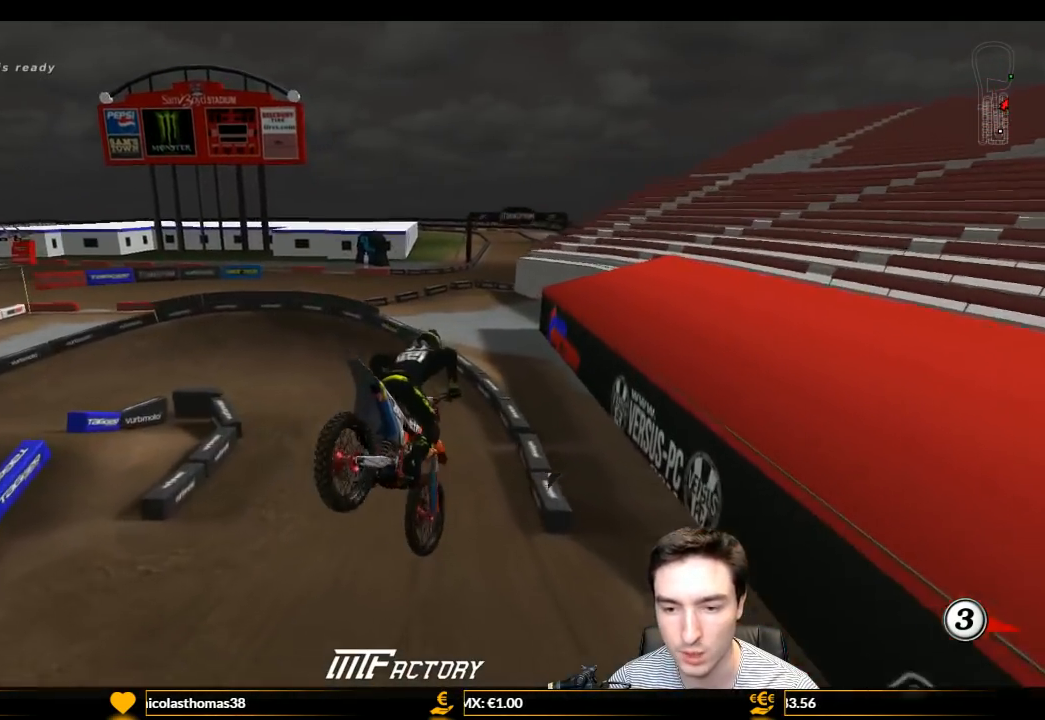
{"buttons": ["R2"], "left_stick": "center", "right_stick": "center", "events": [[200, "L1", "up"], [200, "left_stick", "center"]]}
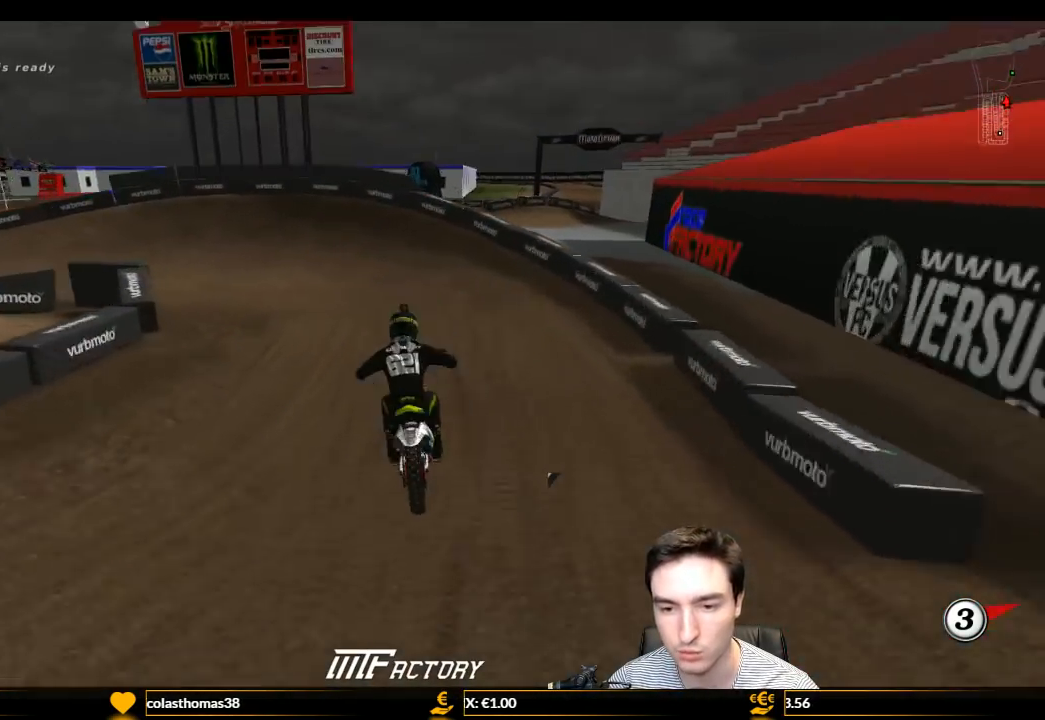
{"buttons": ["L1", "L2"], "left_stick": "left", "right_stick": "center", "events": [[100, "left_stick", "down-left"], [300, "R2", "up"], [400, "X", "down"], [433, "left_stick", "center"], [467, "X", "up"], [500, "L1", "down"], [500, "L2", "down"], [500, "left_stick", "left"]]}
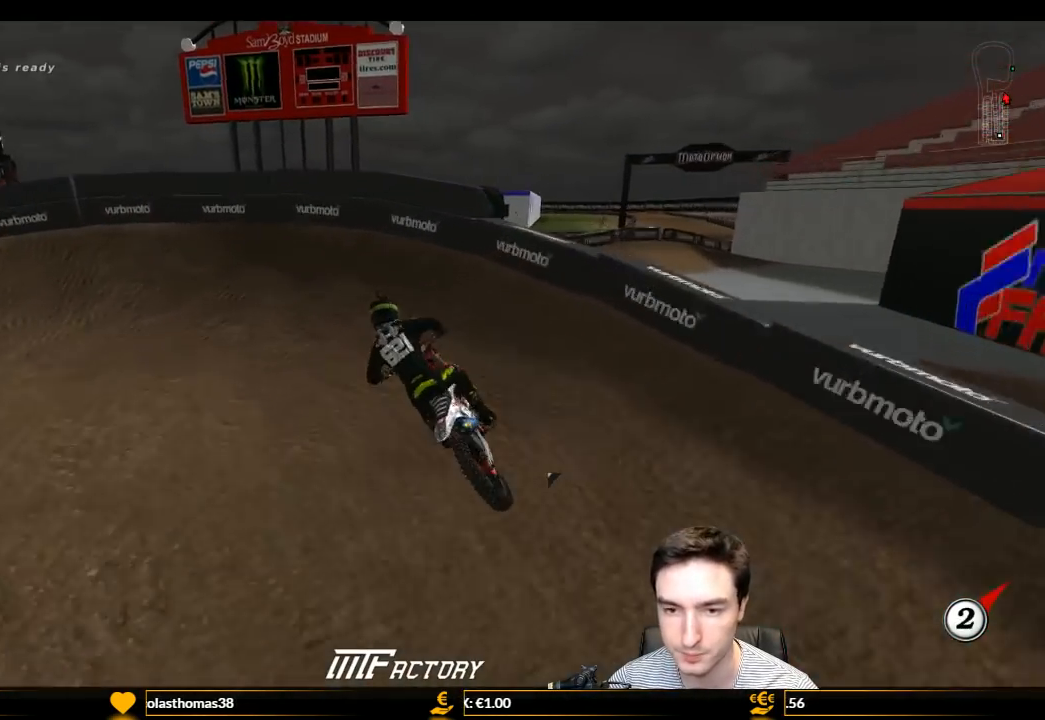
{"buttons": ["A", "X", "L1", "L2"], "left_stick": "left", "right_stick": "center", "events": [[67, "A", "down"], [400, "X", "down"]]}
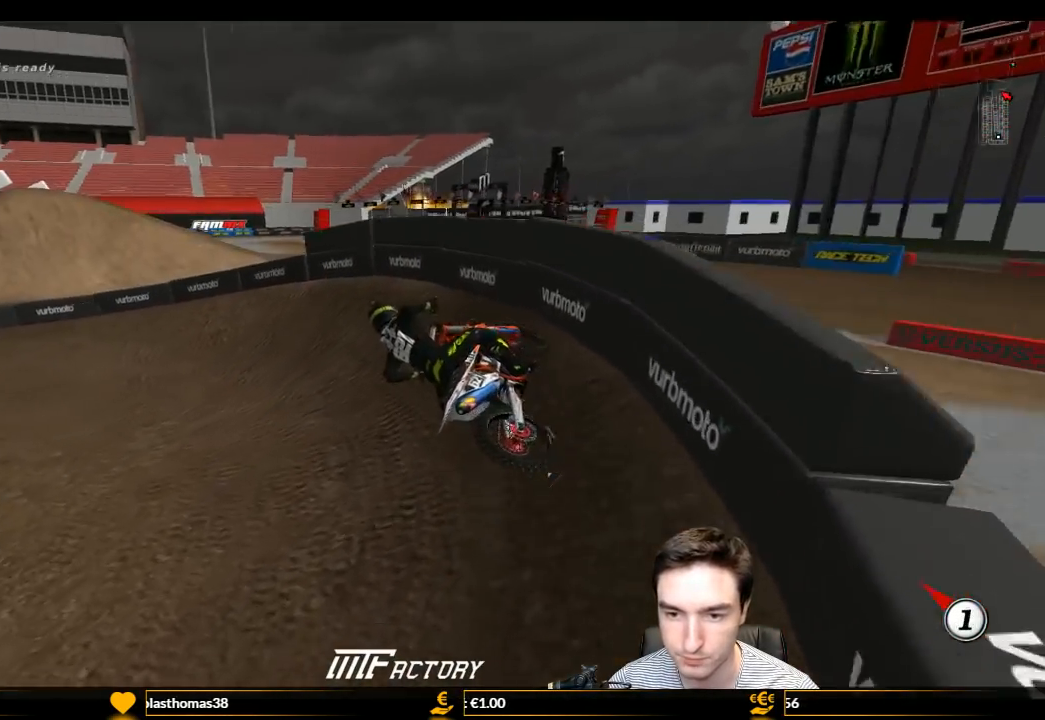
{"buttons": ["L1", "R2"], "left_stick": "center", "right_stick": "center", "events": [[33, "X", "up"], [67, "A", "up"], [67, "L2", "up"], [67, "left_stick", "center"], [200, "R2", "down"]]}
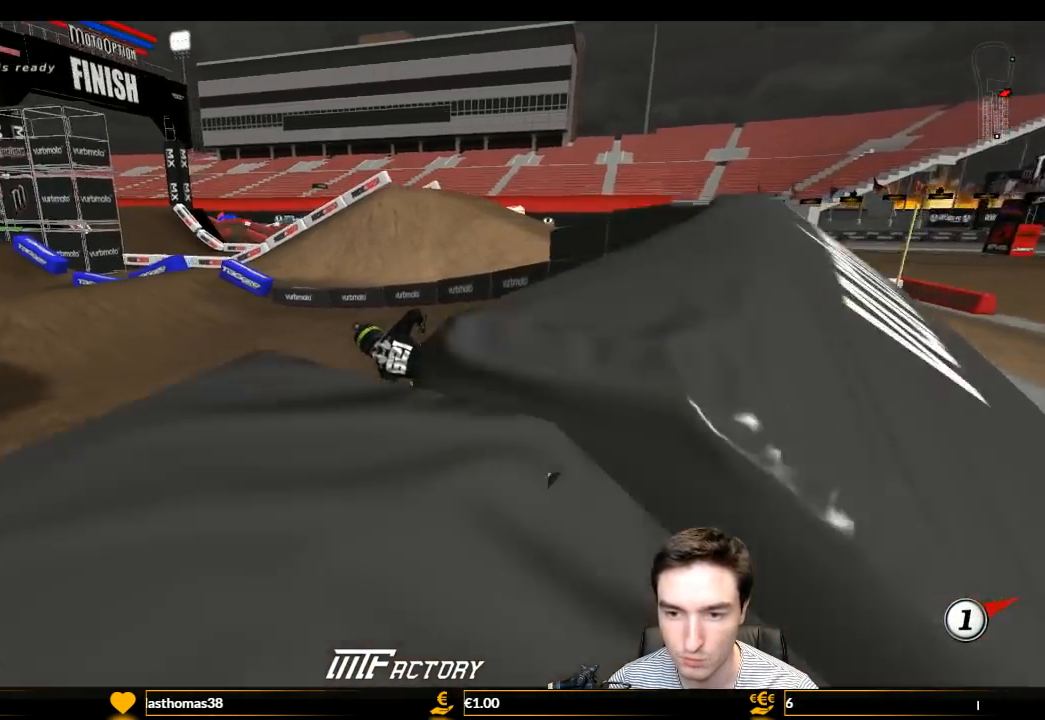
{"buttons": ["L1", "R2"], "left_stick": "center", "right_stick": "center", "events": [[33, "left_stick", "left"], [167, "left_stick", "center"], [267, "left_stick", "right"], [433, "left_stick", "center"]]}
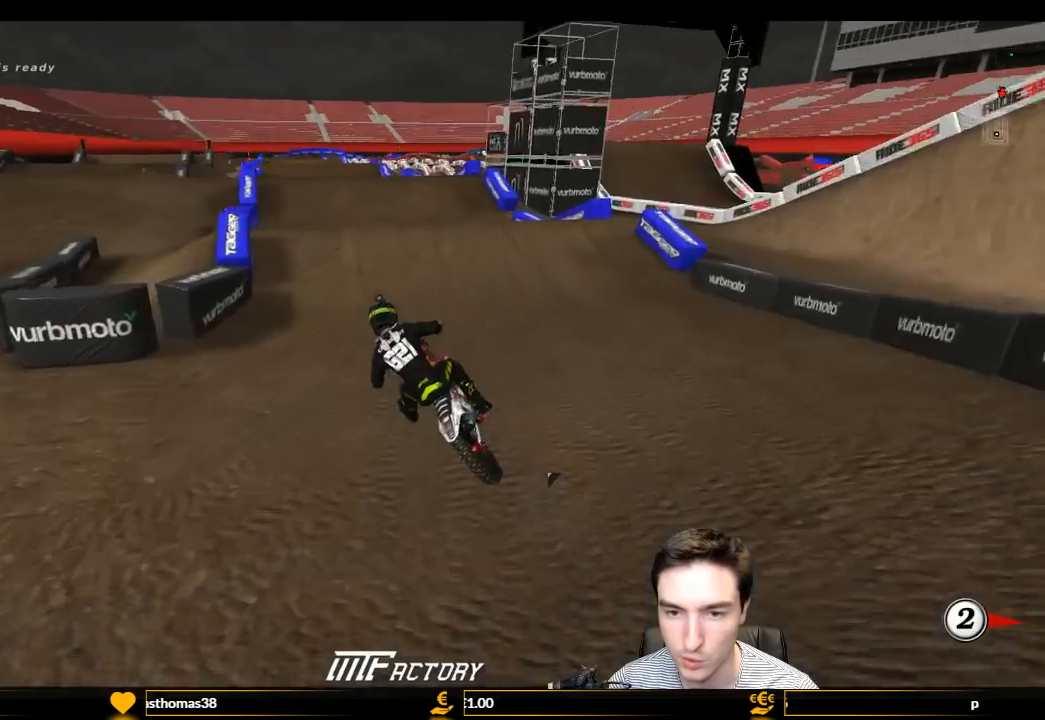
{"buttons": ["B", "R2"], "left_stick": "left", "right_stick": "center", "events": [[67, "B", "down"], [167, "B", "up"], [167, "left_stick", "right"], [400, "L1", "up"], [467, "B", "down"], [467, "left_stick", "left"]]}
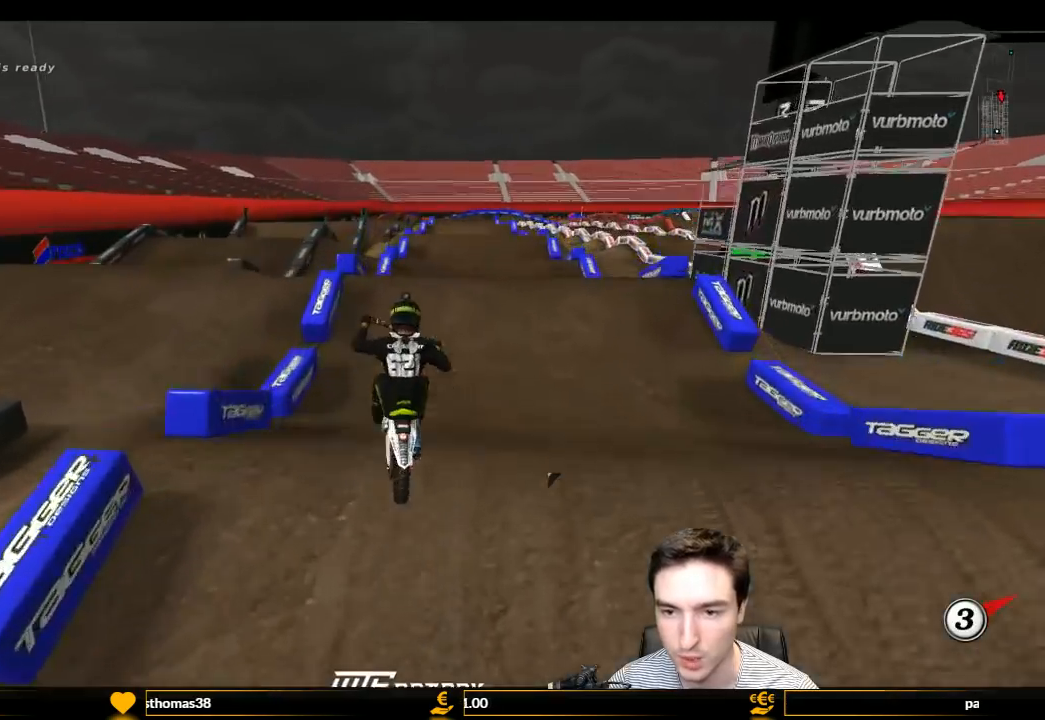
{"buttons": ["L1"], "left_stick": "left", "right_stick": "center", "events": [[67, "B", "up"], [300, "R2", "up"], [333, "L1", "down"]]}
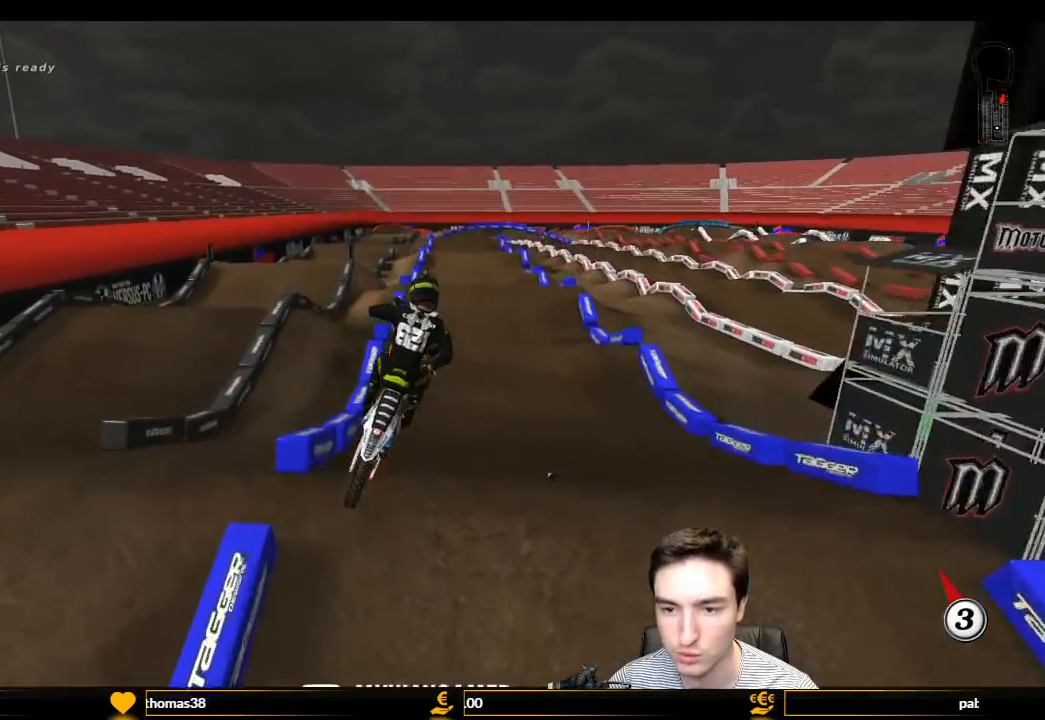
{"buttons": ["L1"], "left_stick": "right", "right_stick": "center", "events": [[33, "A", "down"], [300, "A", "up"], [300, "left_stick", "down"], [433, "left_stick", "right"]]}
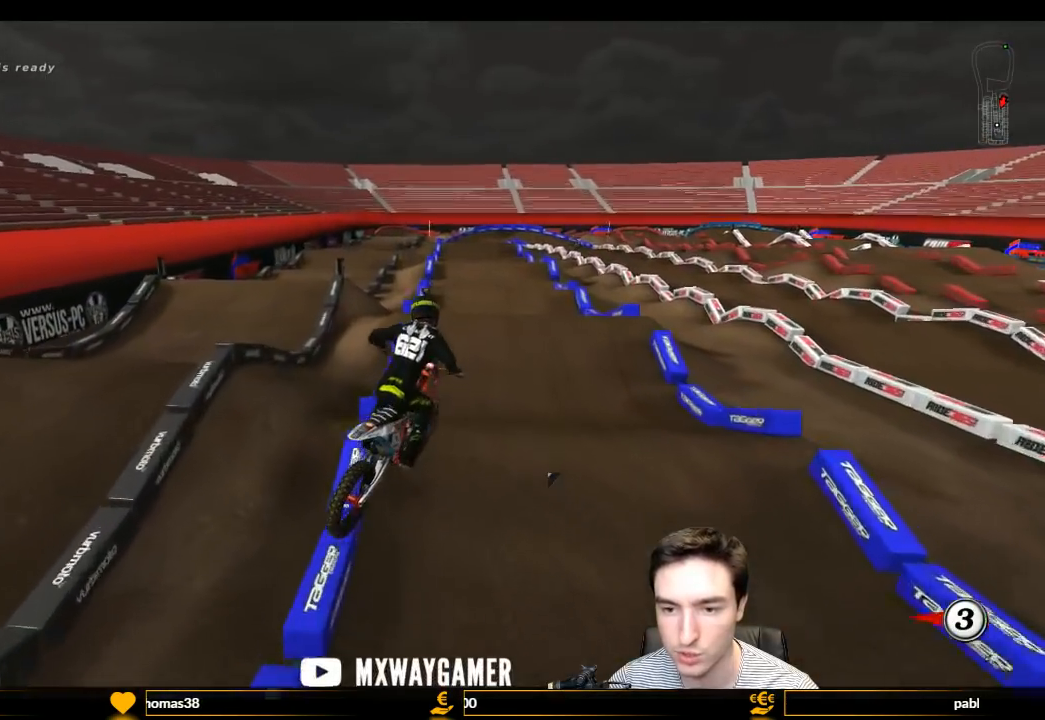
{"buttons": ["R2"], "left_stick": "left", "right_stick": "center", "events": [[133, "R2", "down"], [200, "L1", "up"], [300, "left_stick", "center"], [400, "left_stick", "left"]]}
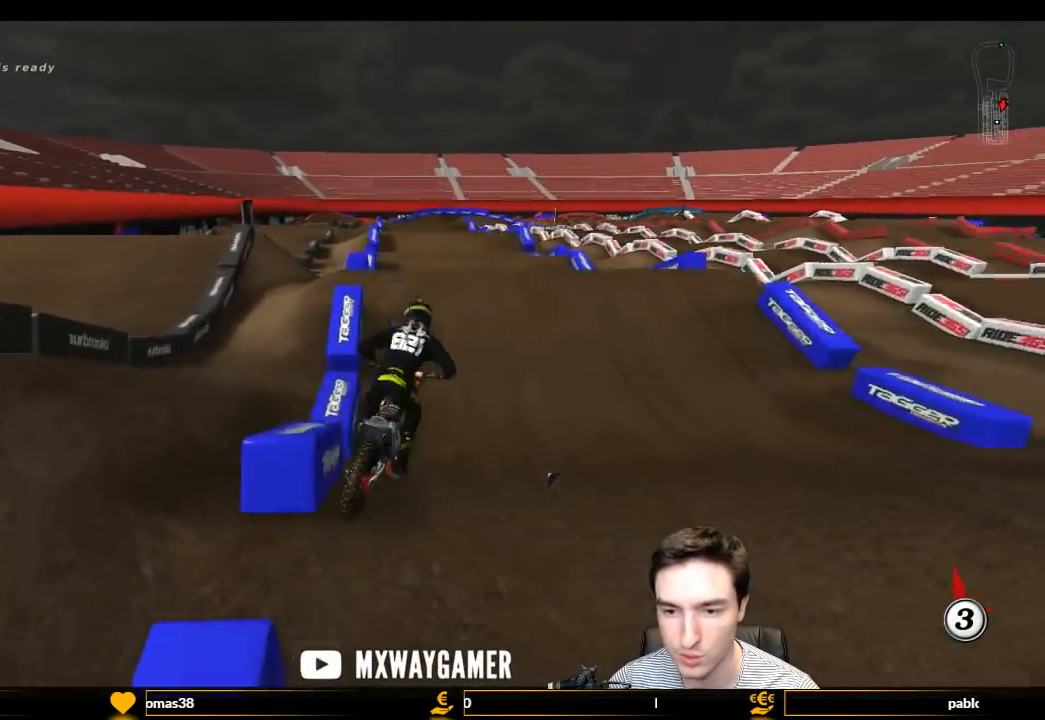
{"buttons": ["R2"], "left_stick": "center", "right_stick": "center", "events": [[67, "left_stick", "center"], [200, "left_stick", "left"], [367, "left_stick", "center"]]}
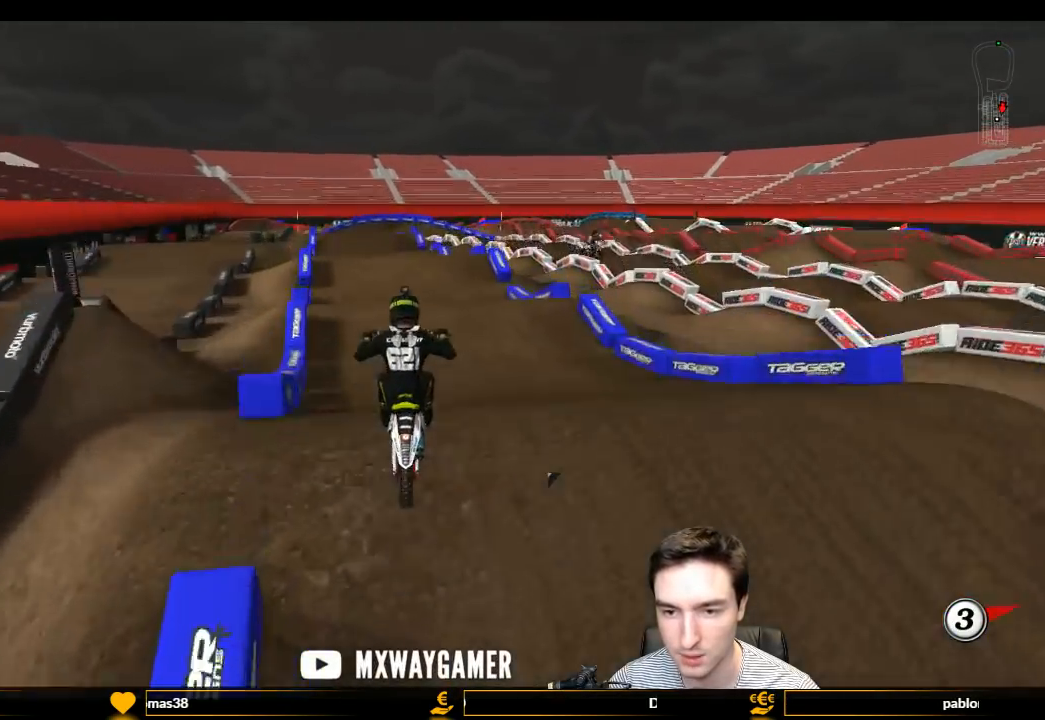
{"buttons": [], "left_stick": "up-right", "right_stick": "center", "events": [[33, "left_stick", "down"], [100, "left_stick", "down-right"], [267, "R2", "up"], [333, "left_stick", "right"], [433, "left_stick", "up-right"]]}
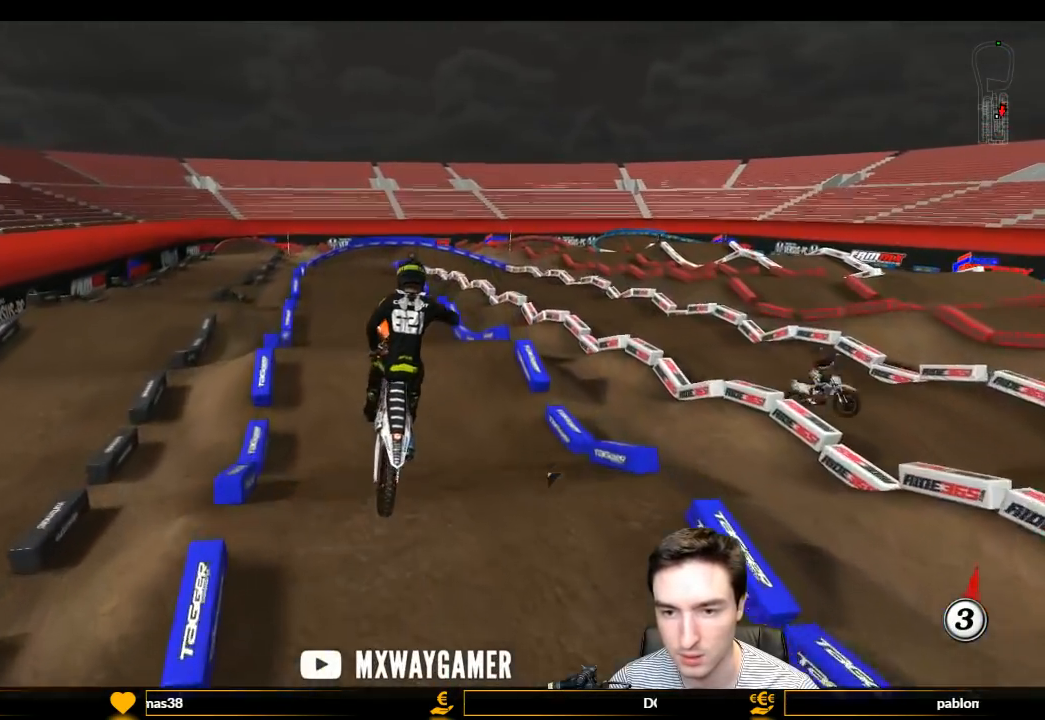
{"buttons": [], "left_stick": "left", "right_stick": "center", "events": [[33, "left_stick", "up-left"], [133, "A", "down"], [200, "left_stick", "left"], [300, "A", "up"]]}
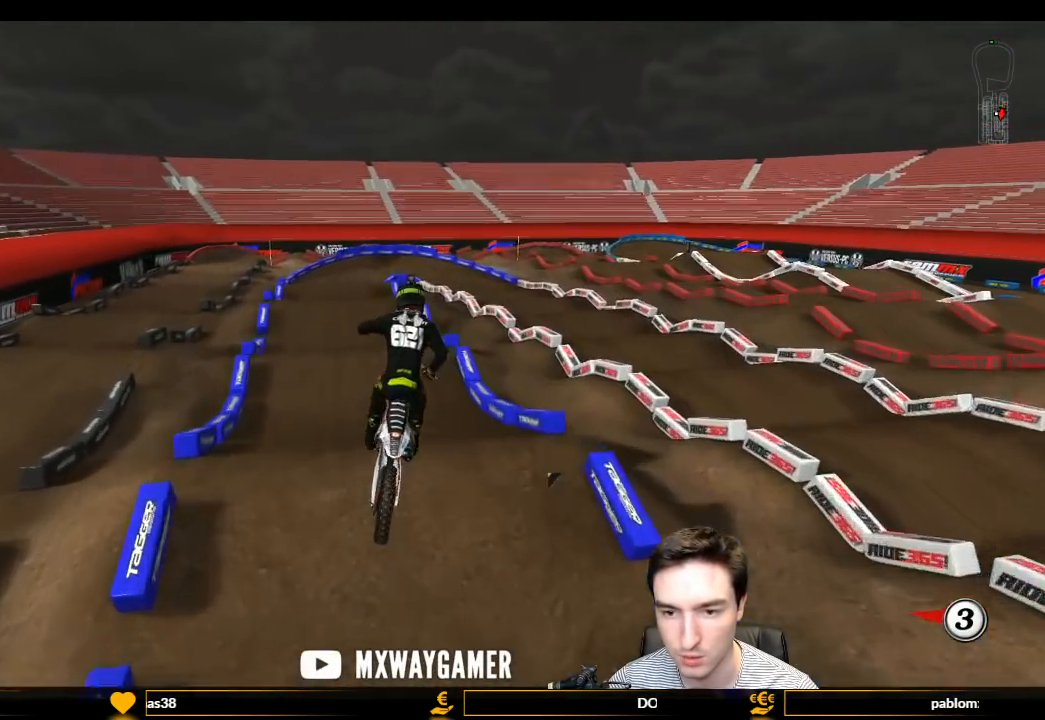
{"buttons": ["R2"], "left_stick": "right", "right_stick": "center", "events": [[133, "R2", "down"], [233, "left_stick", "center"], [300, "left_stick", "right"]]}
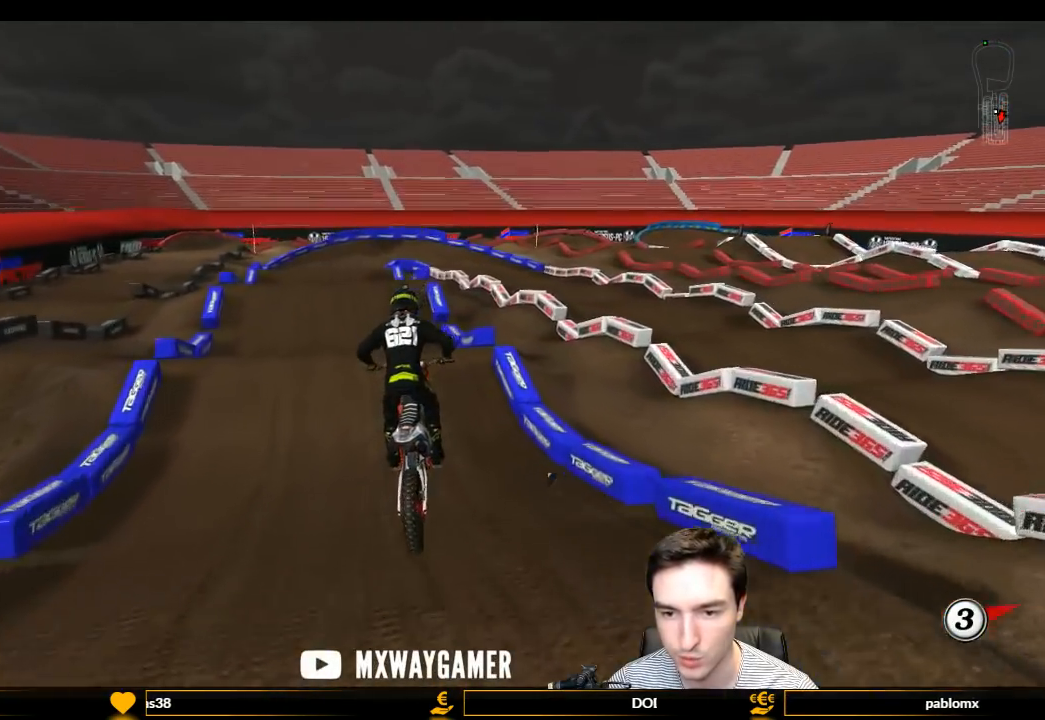
{"buttons": ["R2"], "left_stick": "right", "right_stick": "center", "events": [[67, "left_stick", "center"], [433, "left_stick", "right"]]}
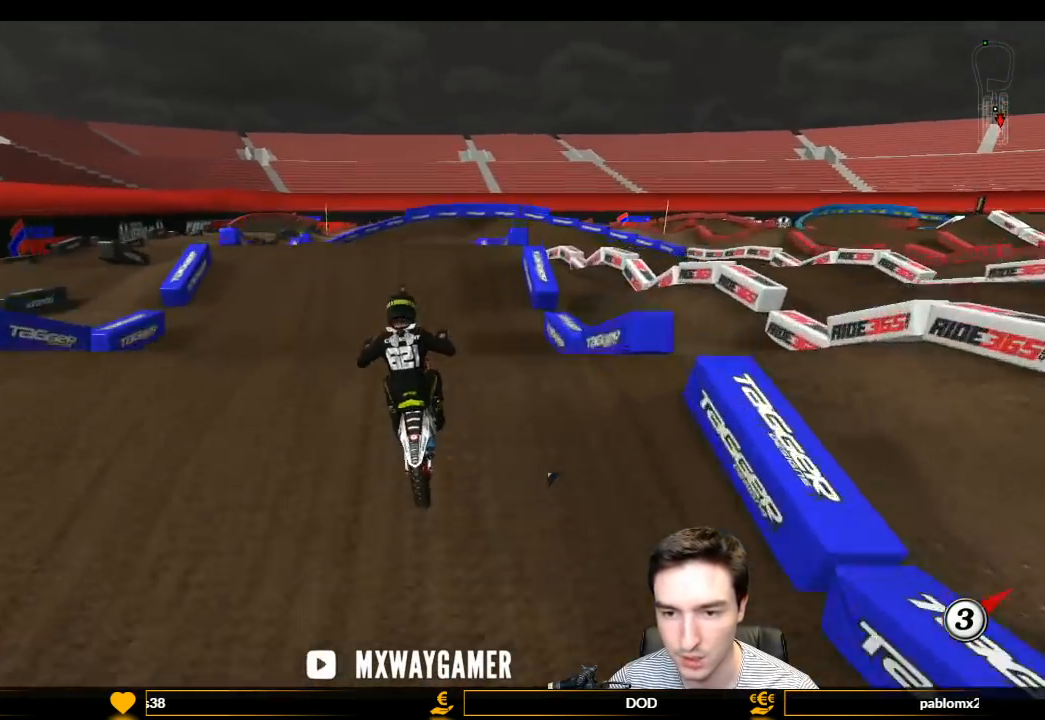
{"buttons": ["R2"], "left_stick": "left", "right_stick": "center", "events": [[33, "left_stick", "center"], [100, "left_stick", "left"], [233, "R2", "up"], [433, "R2", "down"]]}
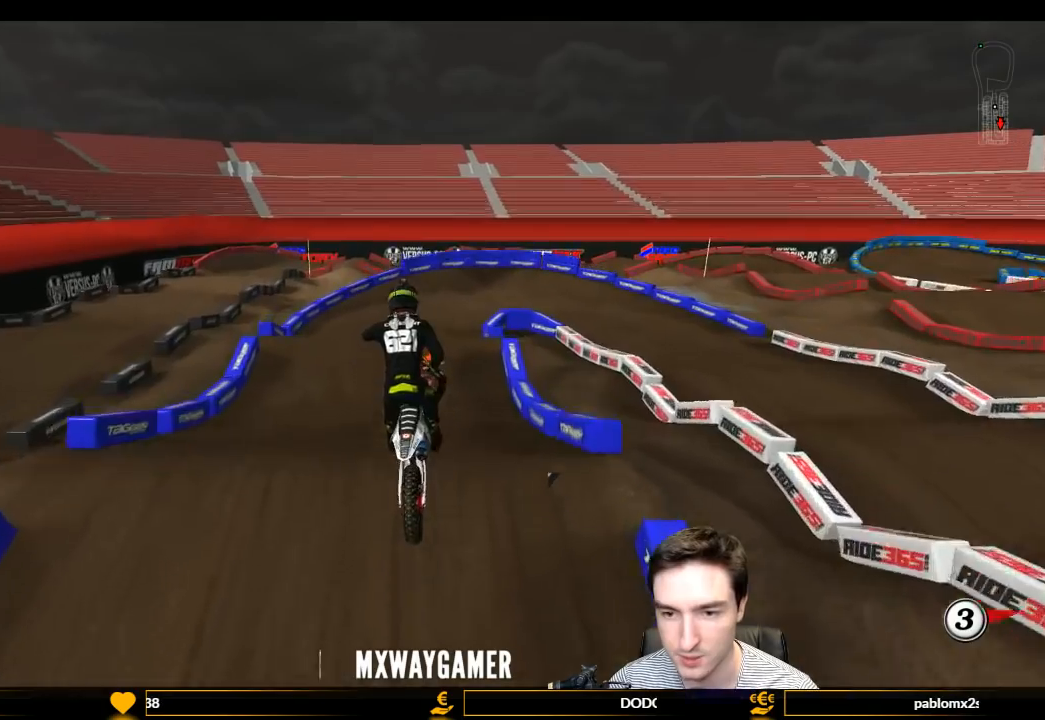
{"buttons": ["R2"], "left_stick": "right", "right_stick": "center", "events": [[133, "R2", "up"], [133, "left_stick", "down-left"], [300, "R2", "down"], [300, "left_stick", "down-right"], [500, "left_stick", "right"]]}
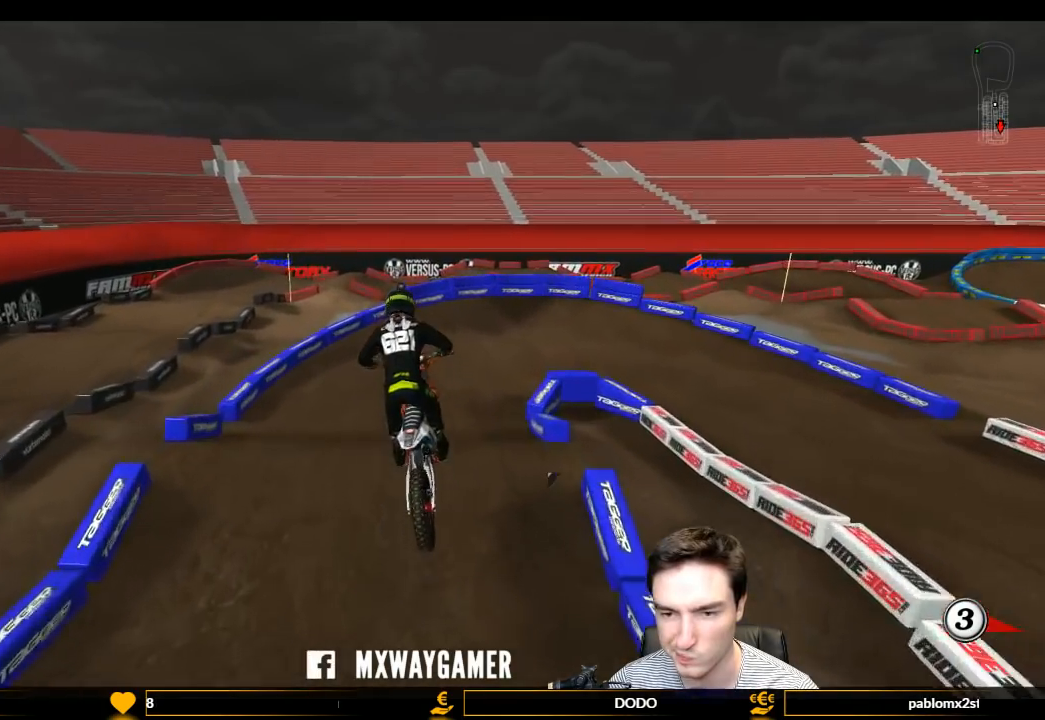
{"buttons": ["X"], "left_stick": "center", "right_stick": "center", "events": [[133, "R2", "up"], [267, "left_stick", "center"], [400, "X", "down"]]}
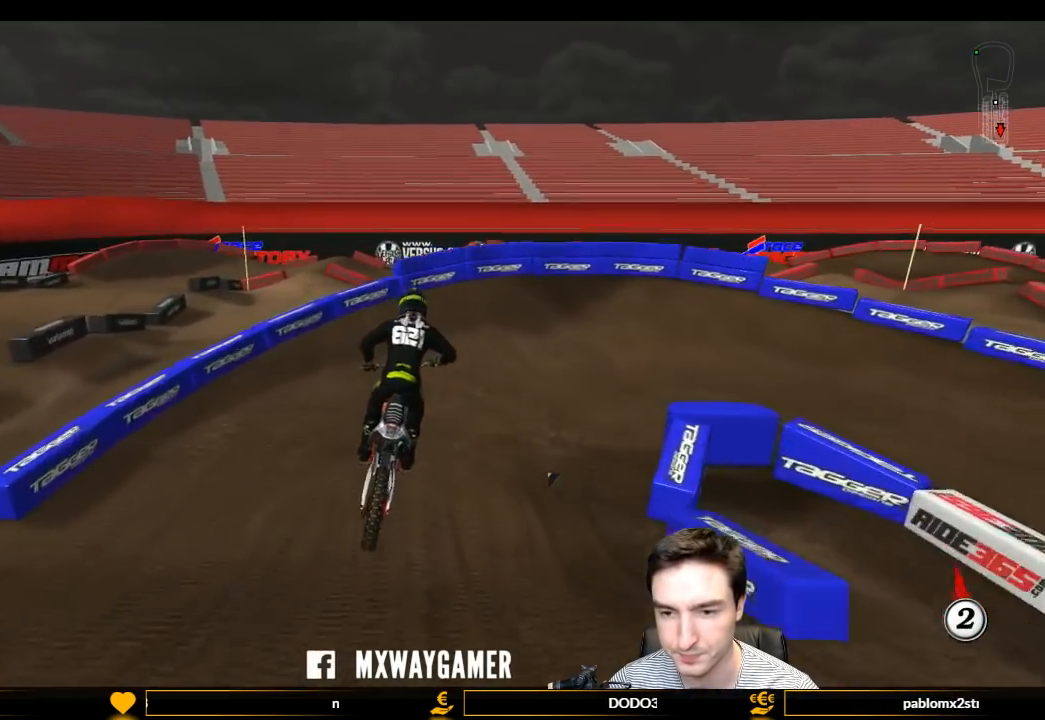
{"buttons": ["L1", "L2"], "left_stick": "right", "right_stick": "center", "events": [[33, "X", "up"], [233, "left_stick", "down"], [300, "L2", "down"], [333, "L1", "down"], [367, "left_stick", "right"]]}
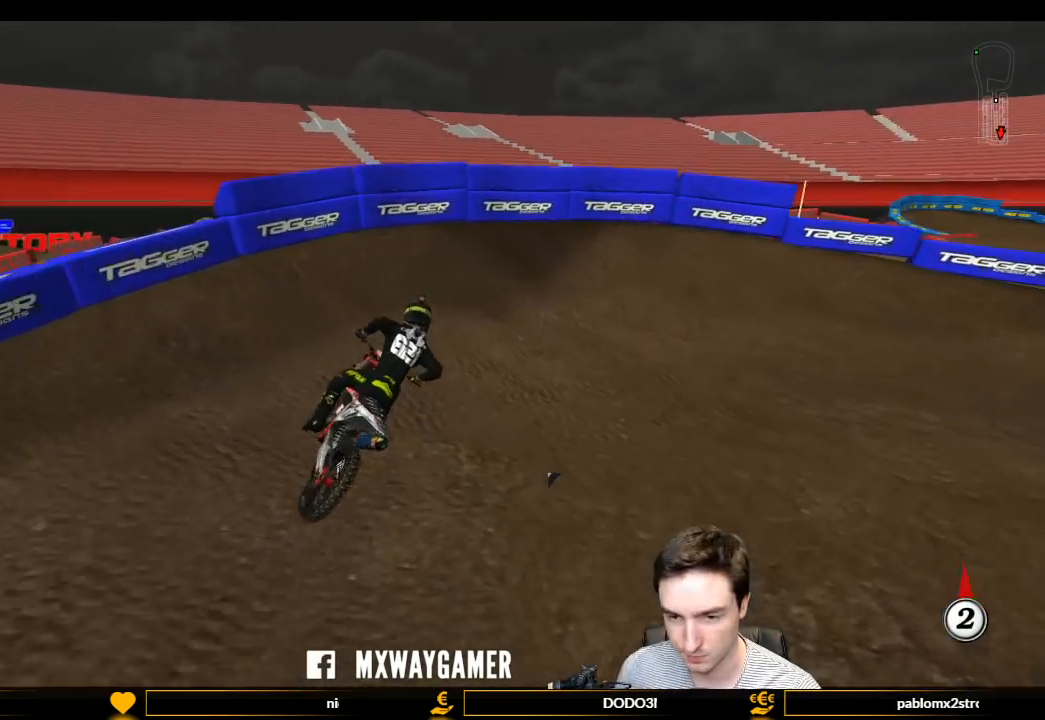
{"buttons": ["L1", "L2"], "left_stick": "center", "right_stick": "center", "events": [[133, "left_stick", "center"], [200, "L2", "up"], [367, "left_stick", "right"], [500, "L2", "down"], [500, "left_stick", "center"]]}
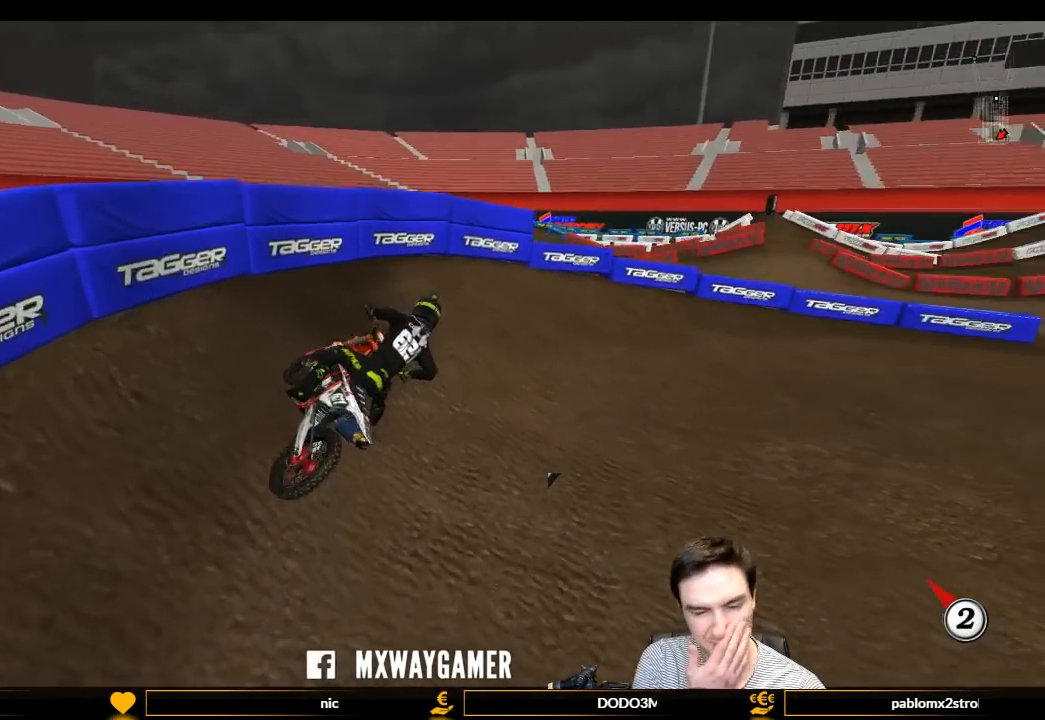
{"buttons": [], "left_stick": "center", "right_stick": "center", "events": [[267, "L1", "up"], [333, "L2", "up"]]}
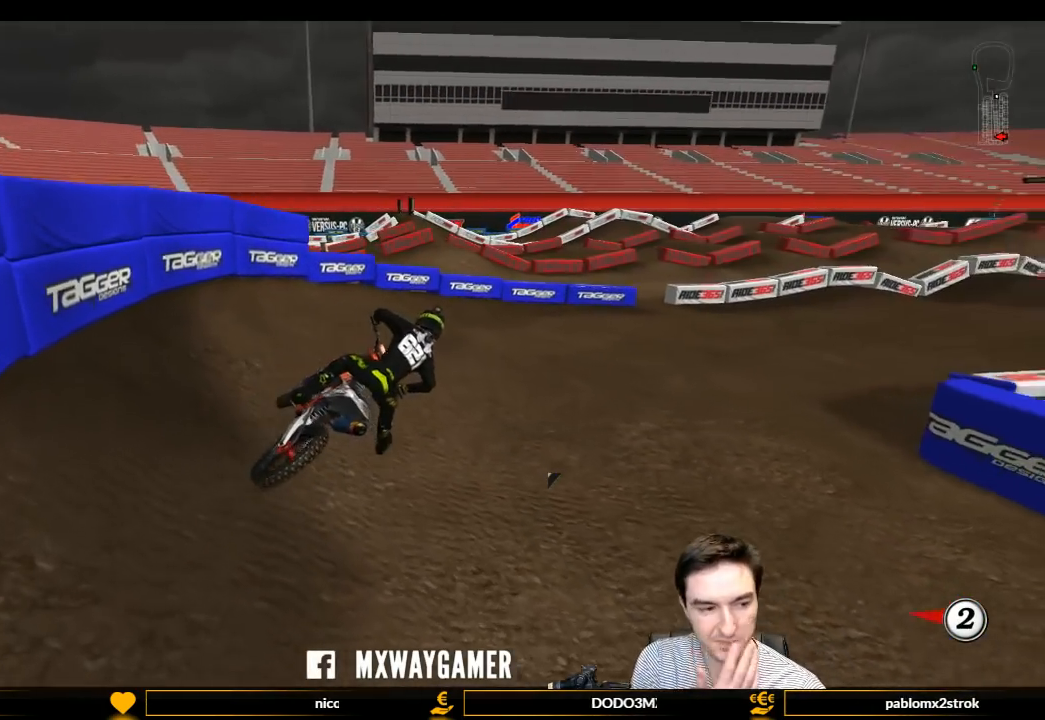
{"buttons": [], "left_stick": "center", "right_stick": "center", "events": [[67, "L2", "down"], [67, "left_stick", "left"], [433, "left_stick", "center"], [467, "L2", "up"]]}
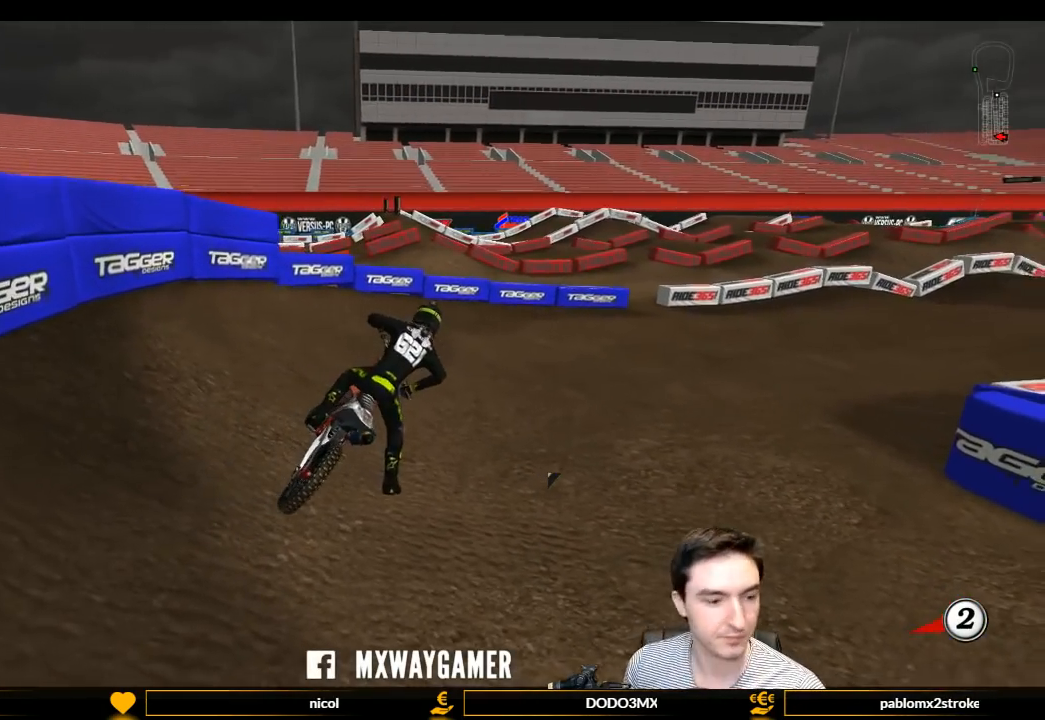
{"buttons": [], "left_stick": "center", "right_stick": "center", "events": []}
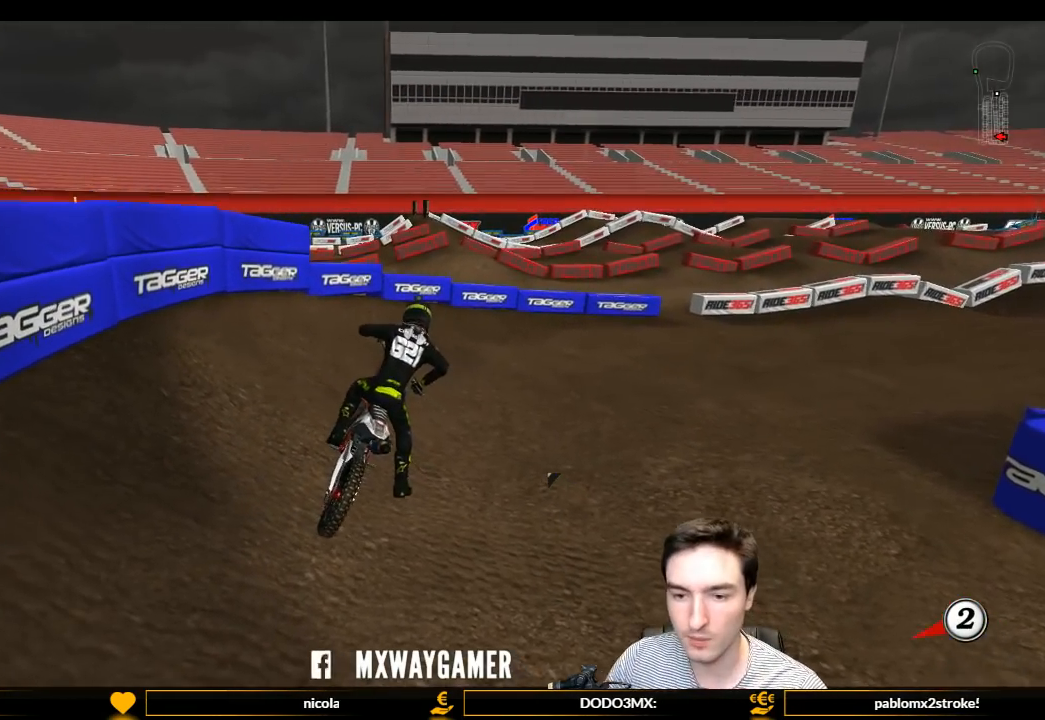
{"buttons": [], "left_stick": "center", "right_stick": "center", "events": []}
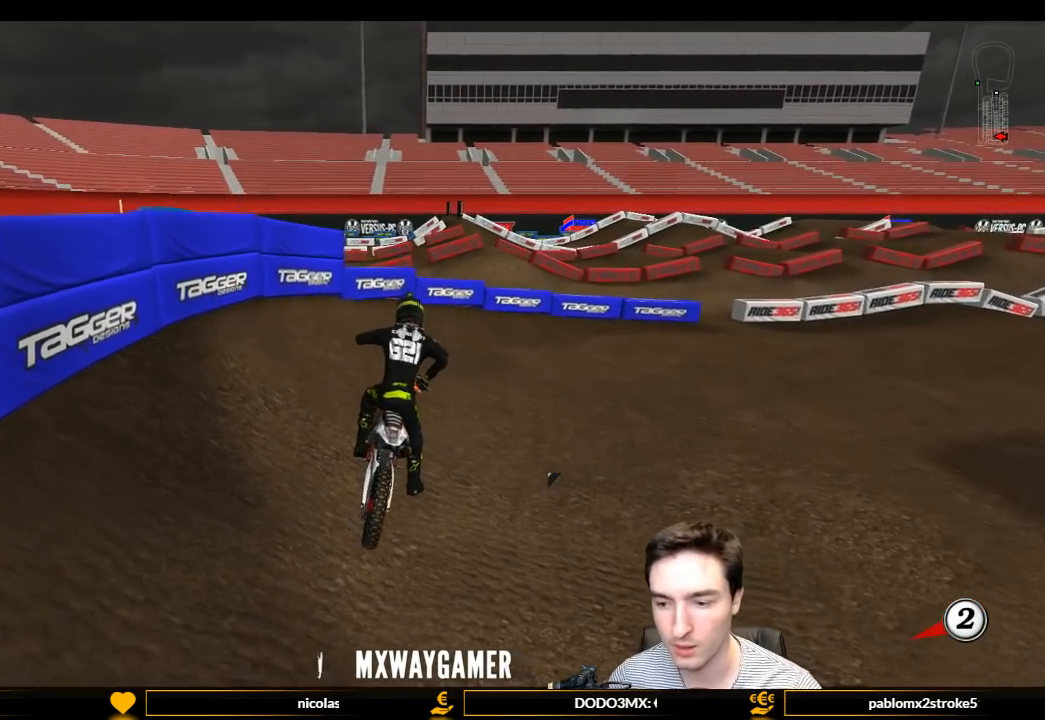
{"buttons": ["X", "Y"], "left_stick": "right", "right_stick": "center", "events": [[133, "Y", "down"], [133, "left_stick", "right"], [333, "X", "down"]]}
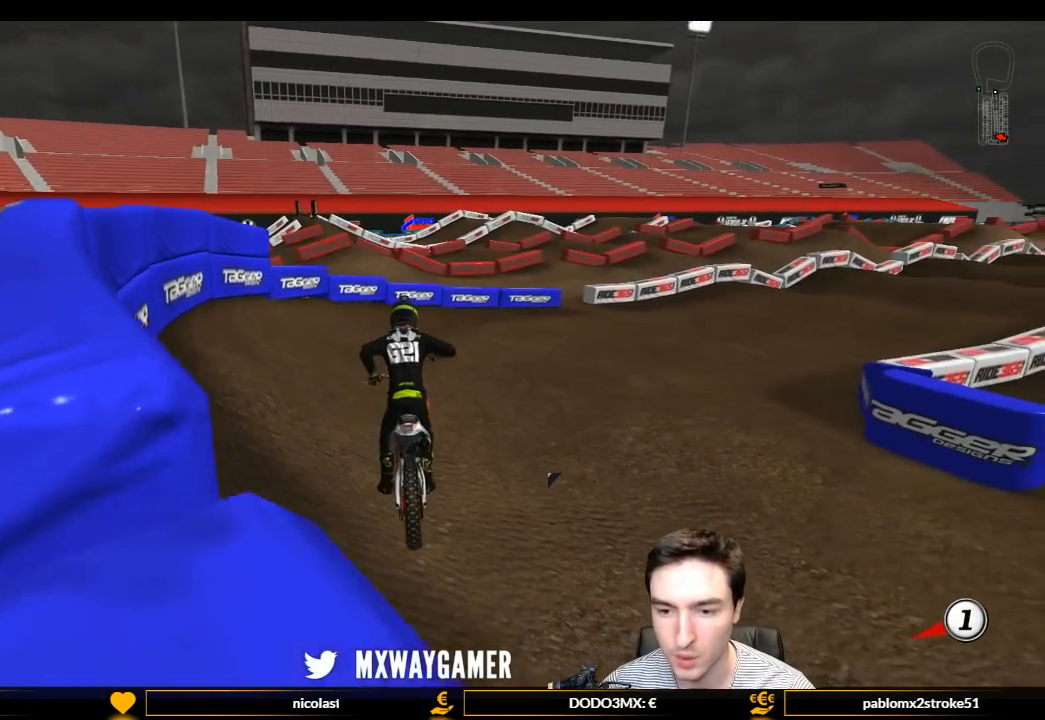
{"buttons": ["L1", "R2"], "left_stick": "up-right", "right_stick": "center", "events": [[33, "X", "up"], [67, "L1", "down"], [67, "R1", "down"], [67, "R2", "down"], [67, "Y", "up"], [133, "left_stick", "up-right"], [233, "R1", "up"]]}
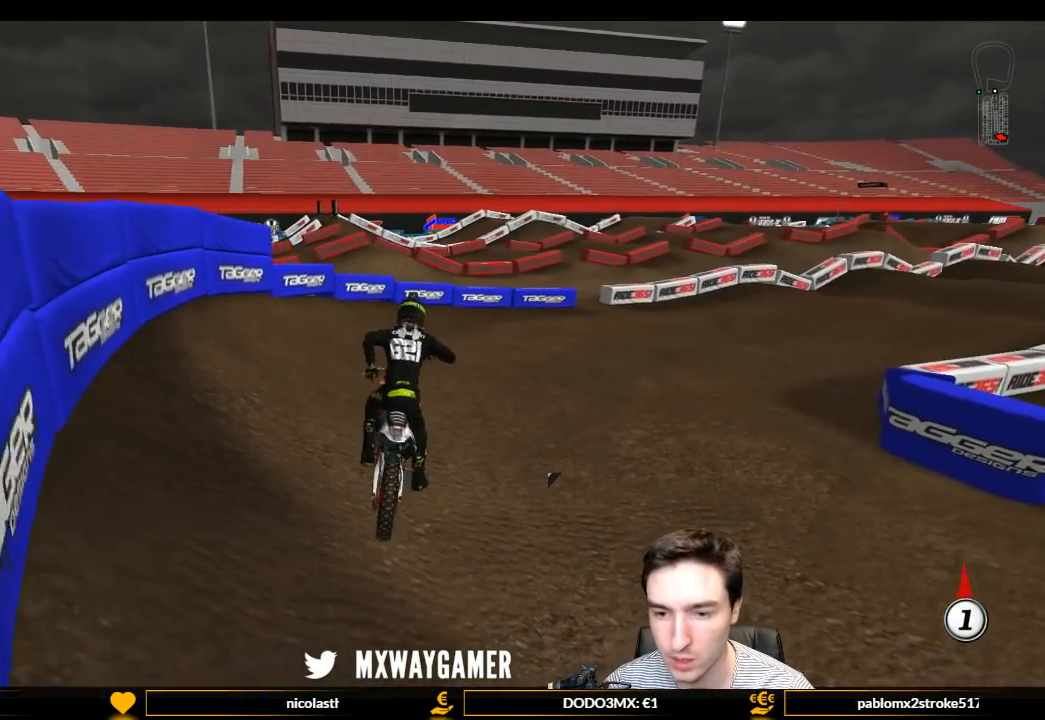
{"buttons": ["L1", "R2"], "left_stick": "center", "right_stick": "center", "events": [[233, "left_stick", "right"], [500, "left_stick", "center"]]}